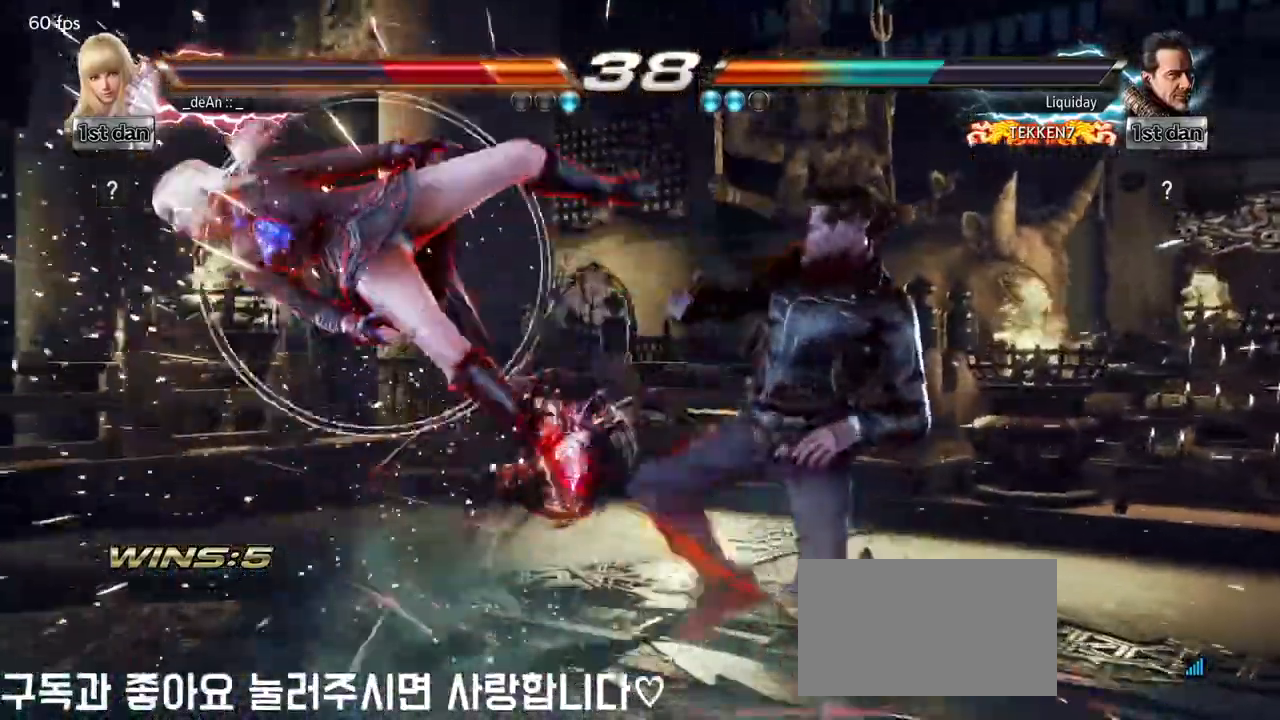
Gameplay with a controller (arcade stick); each line is a JSON object with the inputs held at the frame after it (dt_ms = milliseconds from this image to that frame). "events" lists button and stick changes between this image and that frame as [ms after this image, input, new state], when the widget could be followed in between. Not read: L3 R3.
{"dt_ms": 500, "buttons": ["SQUARE"], "left_stick": "left"}
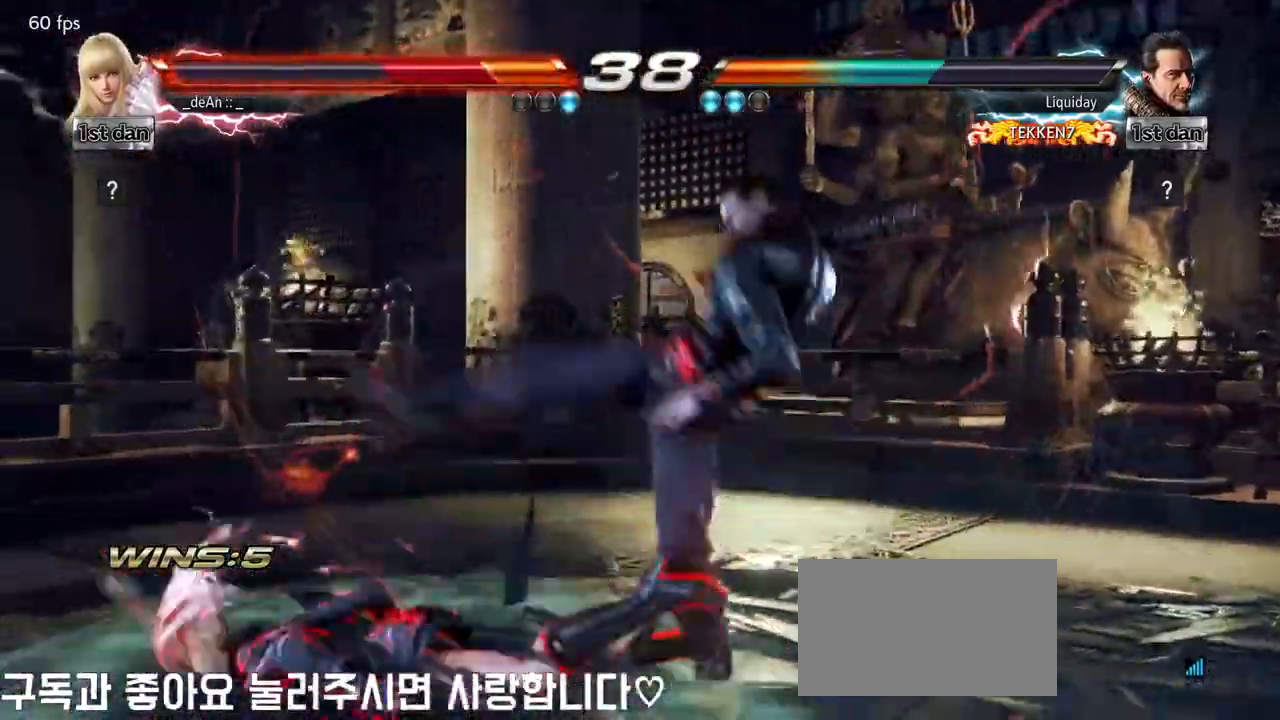
{"dt_ms": 500, "buttons": ["SQUARE", "TRIANGLE"], "left_stick": "center", "events": [[100, "SQUARE", "up"], [300, "left_stick", "center"], [417, "SQUARE", "down"], [500, "TRIANGLE", "down"]]}
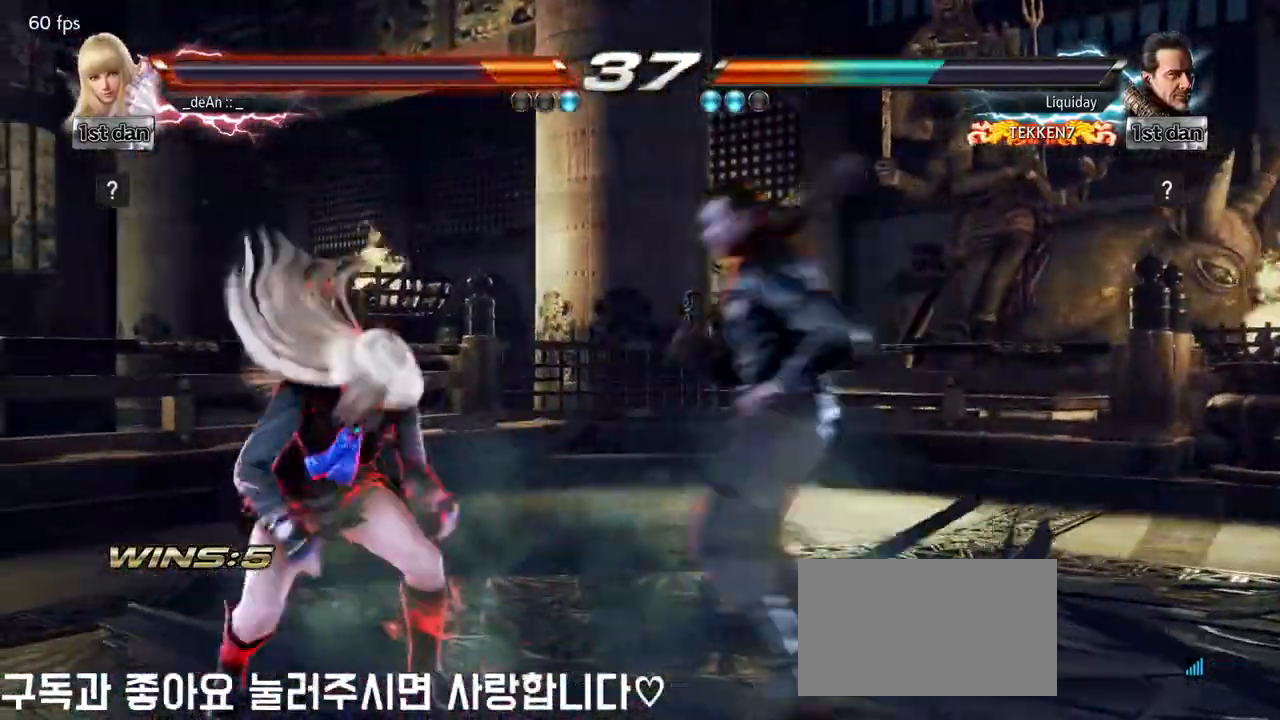
{"dt_ms": 500, "buttons": [], "left_stick": "center"}
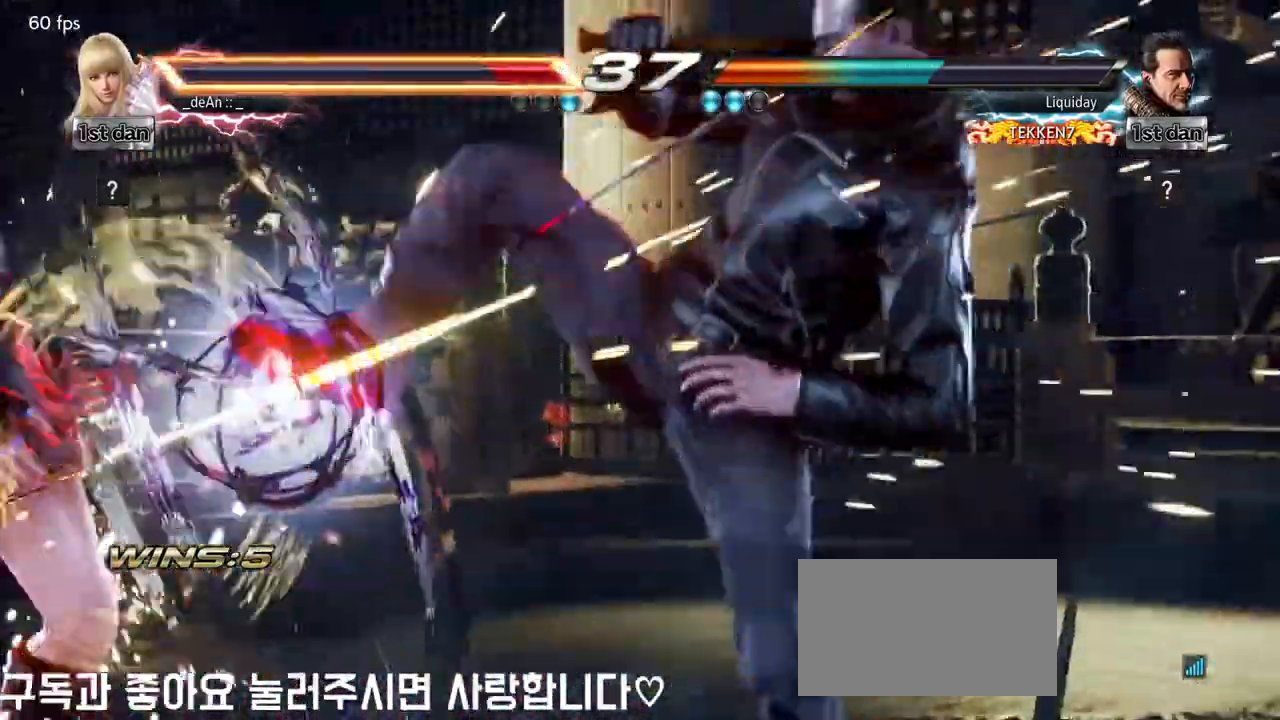
{"dt_ms": 500, "buttons": [], "left_stick": "left"}
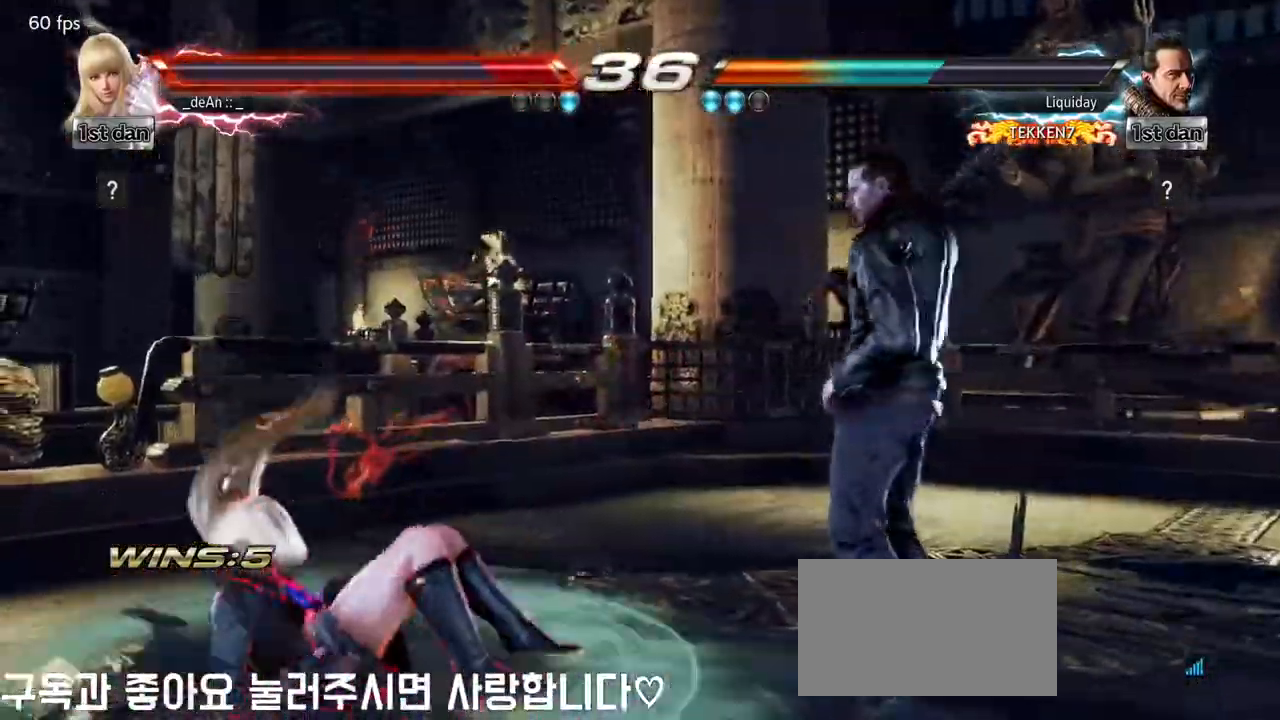
{"dt_ms": 500, "buttons": [], "left_stick": "left", "events": [[383, "SQUARE", "down"], [500, "SQUARE", "up"]]}
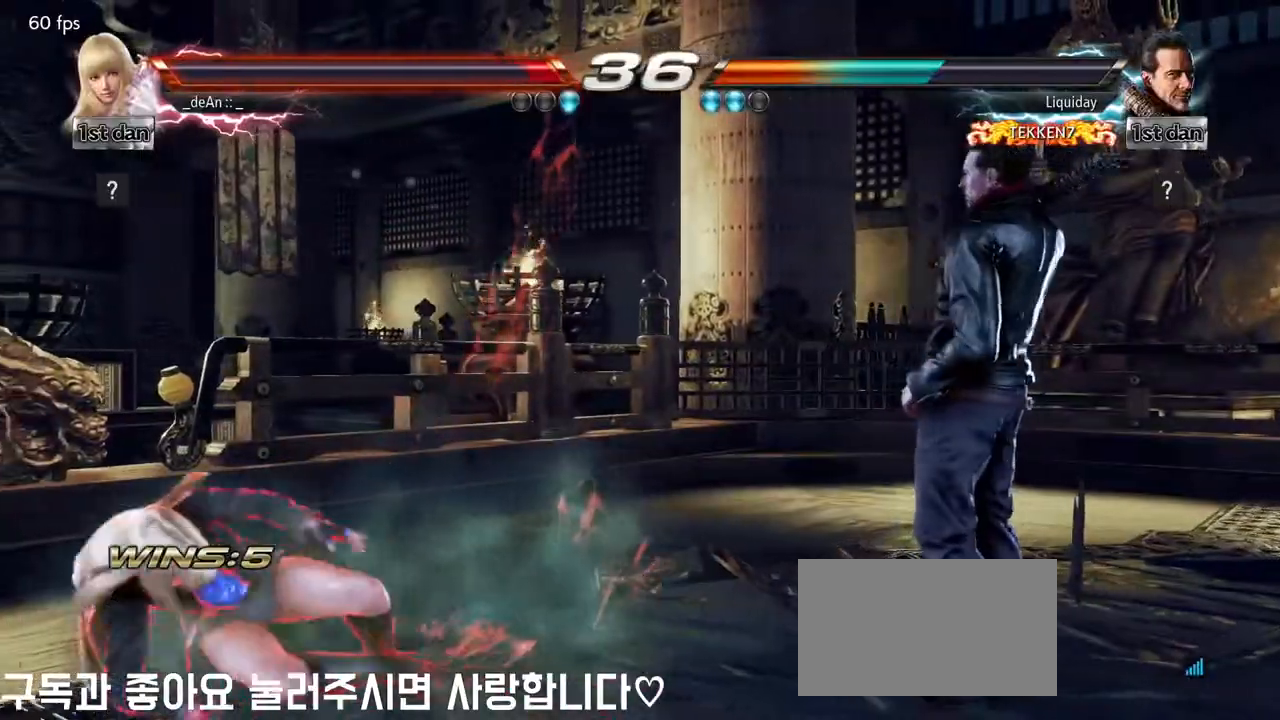
{"dt_ms": 500, "buttons": [], "left_stick": "center", "events": [[67, "SQUARE", "down"], [200, "SQUARE", "up"], [250, "left_stick", "center"], [317, "left_stick", "left"], [483, "left_stick", "center"]]}
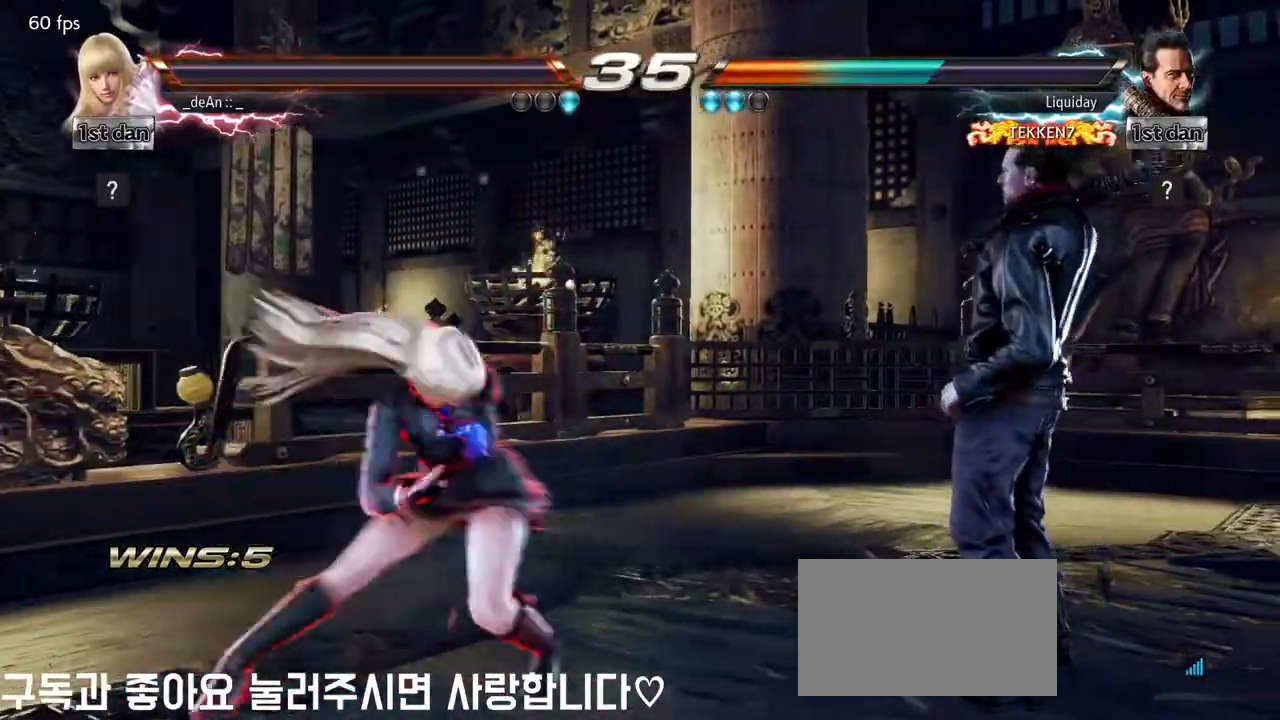
{"dt_ms": 500, "buttons": [], "left_stick": "left", "events": [[50, "left_stick", "left"], [167, "left_stick", "down-left"], [317, "left_stick", "left"]]}
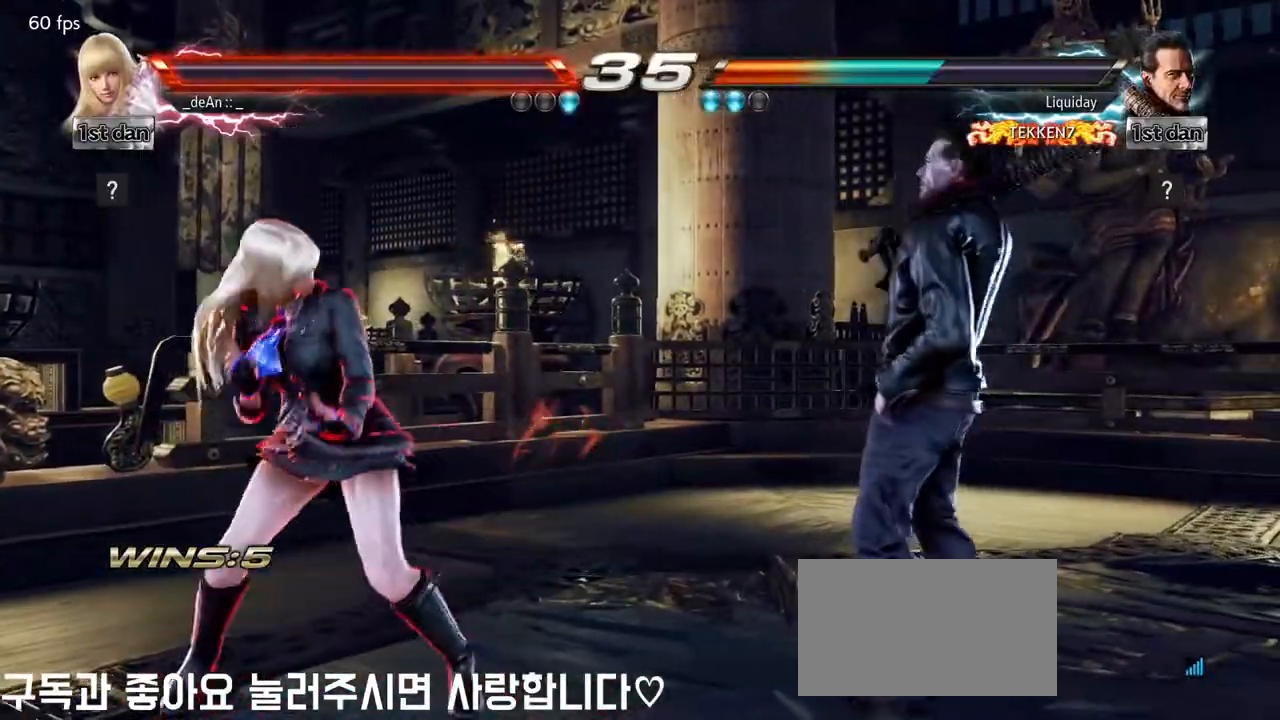
{"dt_ms": 1000, "buttons": [], "left_stick": "center"}
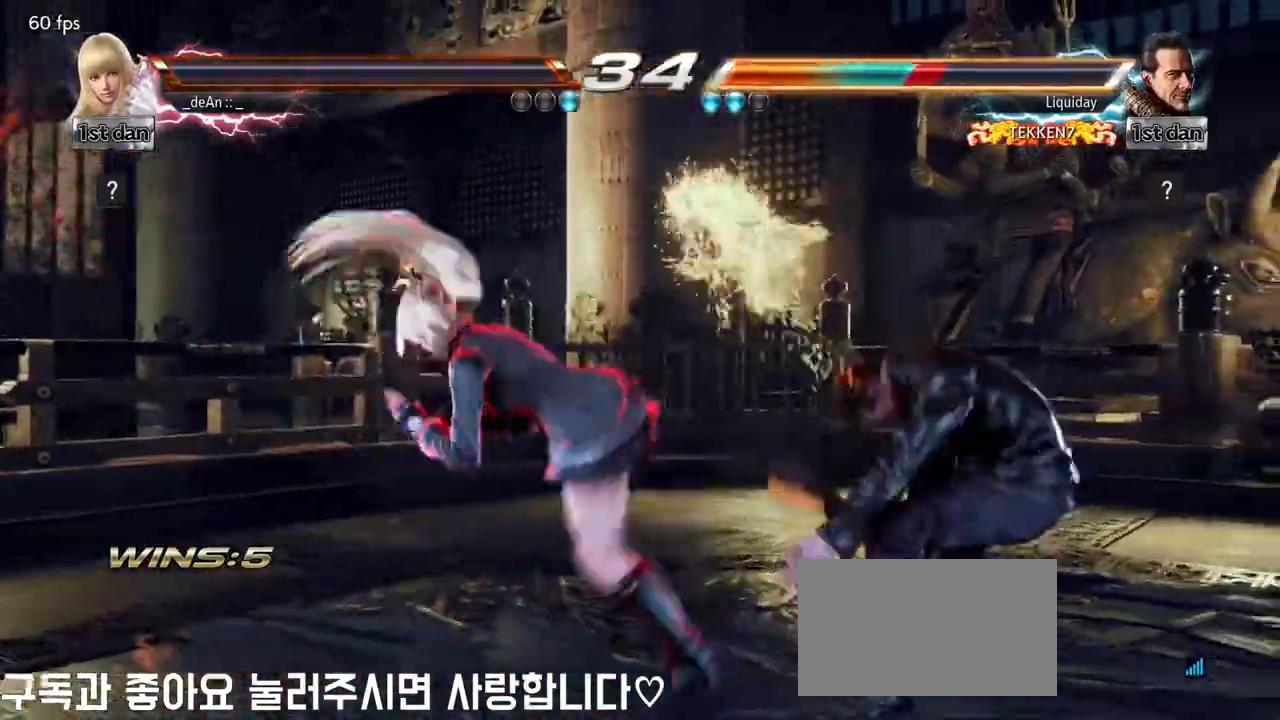
{"dt_ms": 500, "buttons": [], "left_stick": "center"}
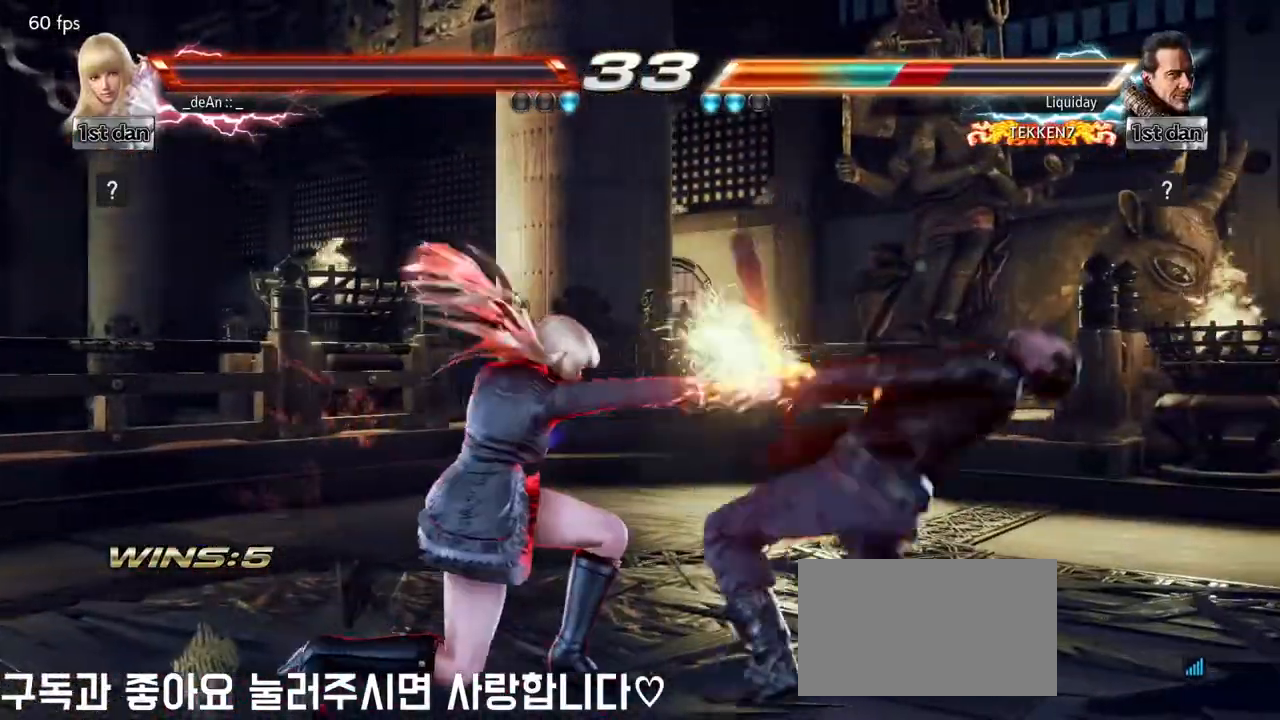
{"dt_ms": 500, "buttons": [], "left_stick": "center", "events": [[150, "TRIANGLE", "down"], [350, "TRIANGLE", "up"]]}